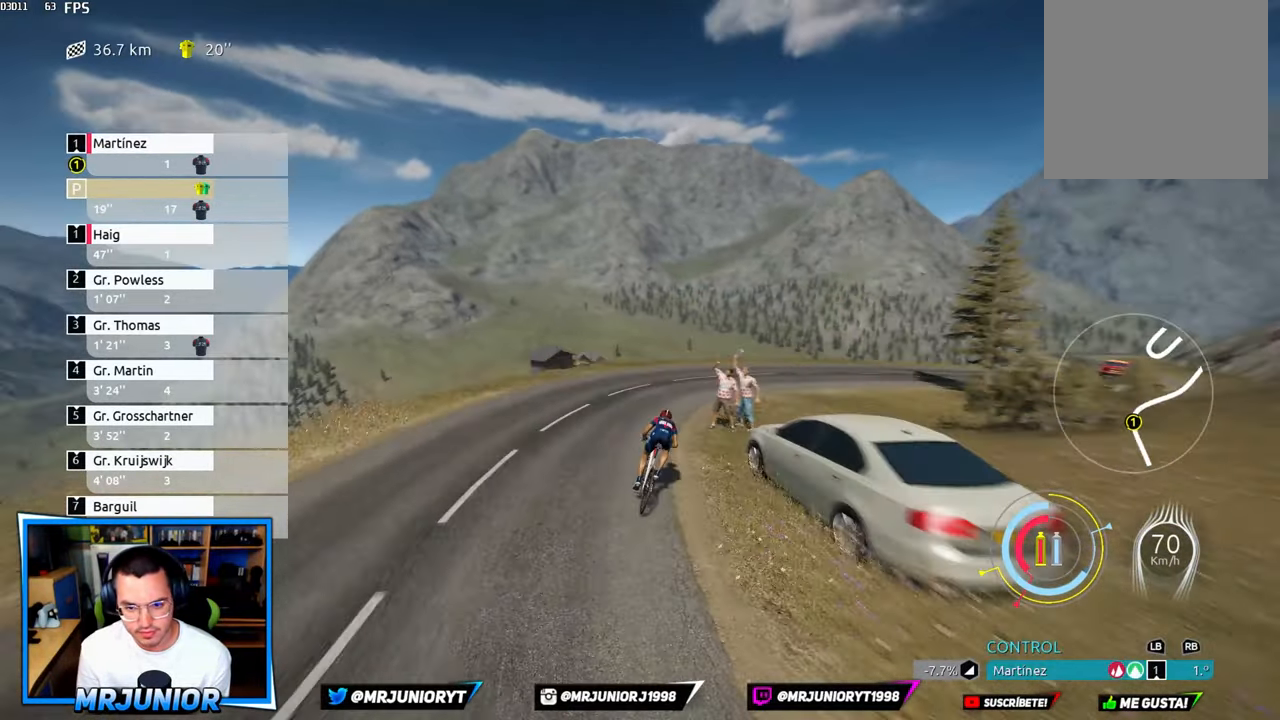
Gameplay with a controller (Xbox layout); each line is a JSON object with the inputs held at the frame after it (dt_ms = milliseconds from this image to that frame). "events" lists button and stick changes between this image and that frame as [ms after this image, input, new state], when the widget could be followed in between.
{"dt_ms": 500, "buttons": [], "left_stick": "right", "right_stick": "center", "events": []}
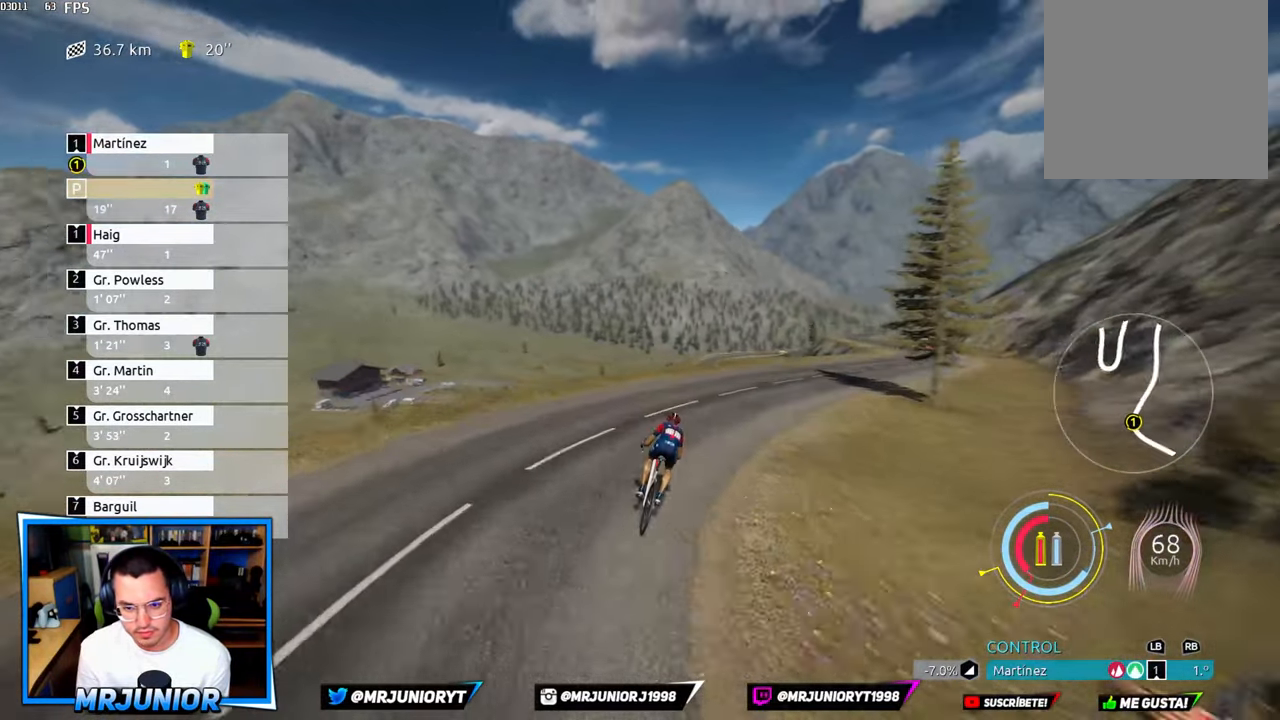
{"dt_ms": 500, "buttons": [], "left_stick": "right", "right_stick": "center", "events": []}
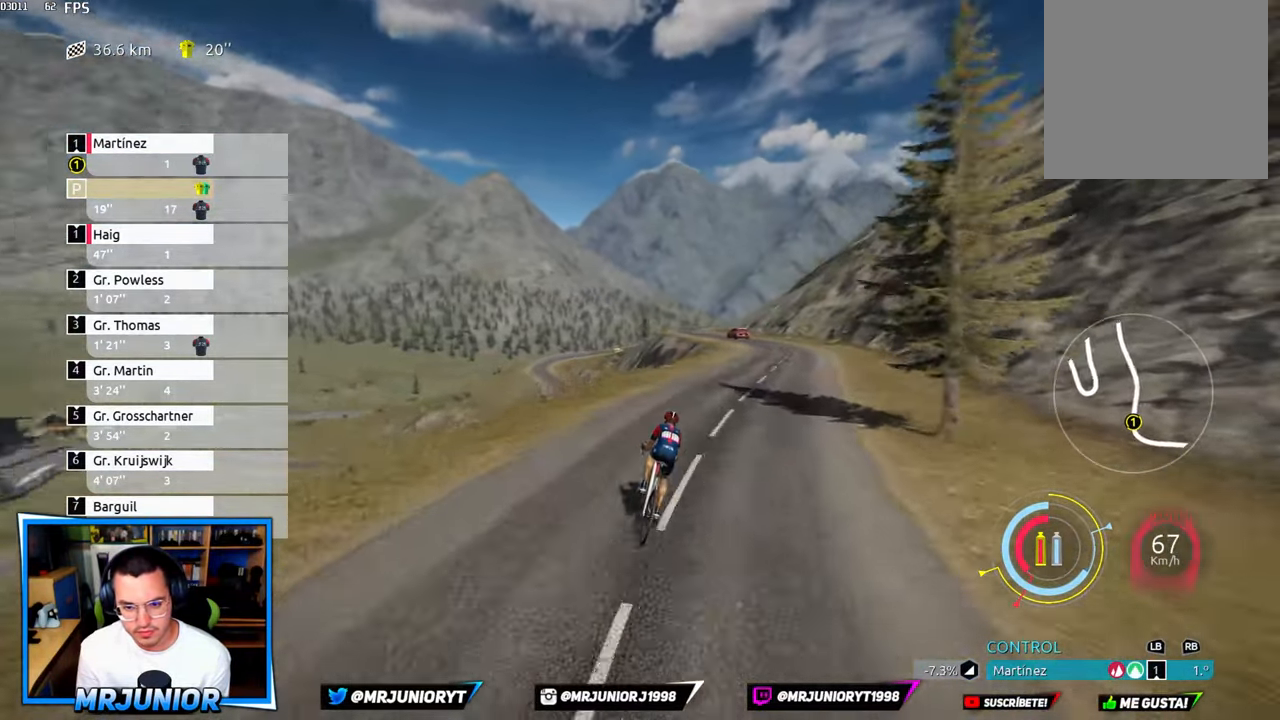
{"dt_ms": 500, "buttons": [], "left_stick": "right", "right_stick": "center", "events": []}
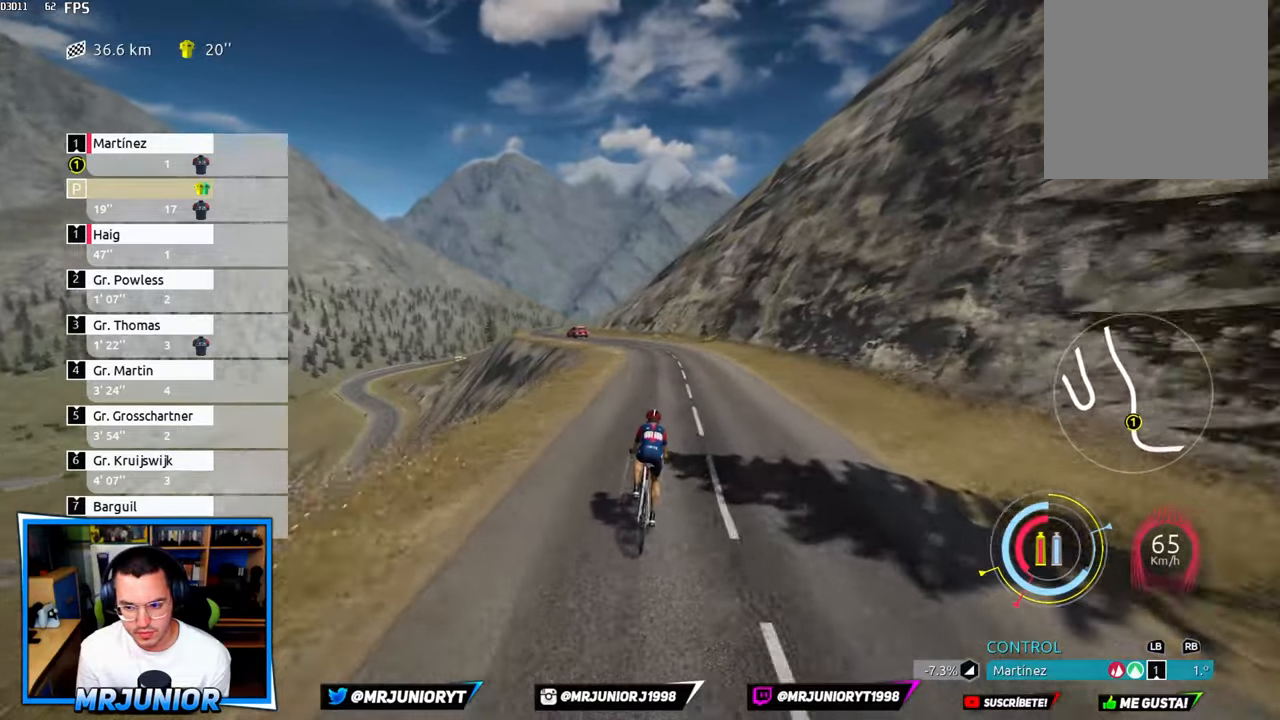
{"dt_ms": 500, "buttons": [], "left_stick": "right", "right_stick": "center", "events": []}
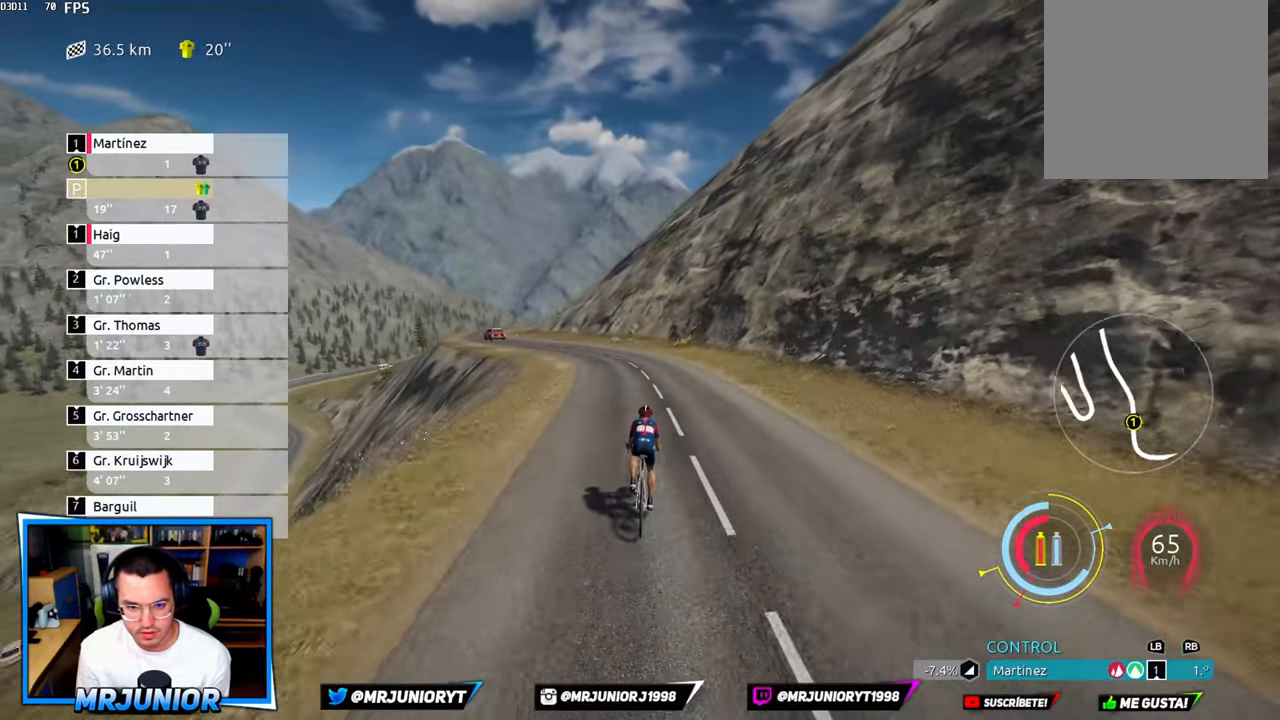
{"dt_ms": 500, "buttons": ["R1"], "left_stick": "left", "right_stick": "center", "events": [[416, "R1", "down"], [416, "left_stick", "left"]]}
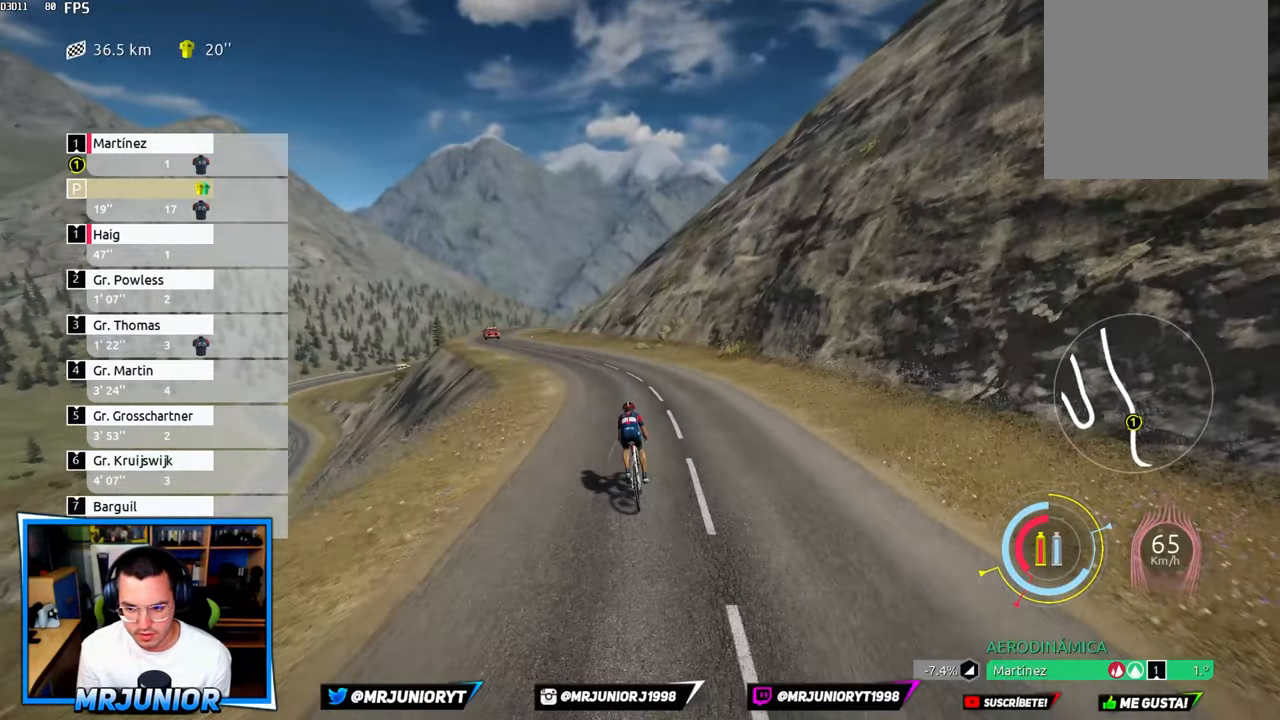
{"dt_ms": 500, "buttons": ["R1"], "left_stick": "left", "right_stick": "center", "events": []}
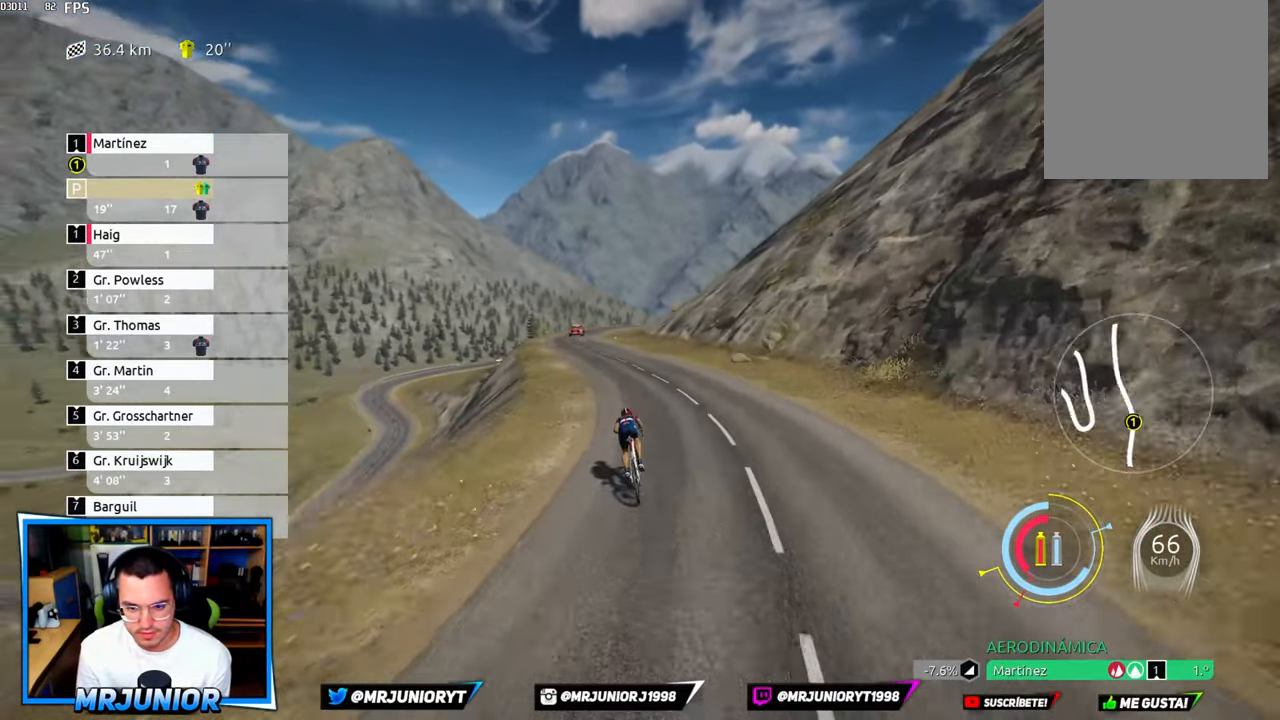
{"dt_ms": 500, "buttons": ["R1"], "left_stick": "center", "right_stick": "down-left", "events": [[233, "left_stick", "center"], [366, "right_stick", "down-left"]]}
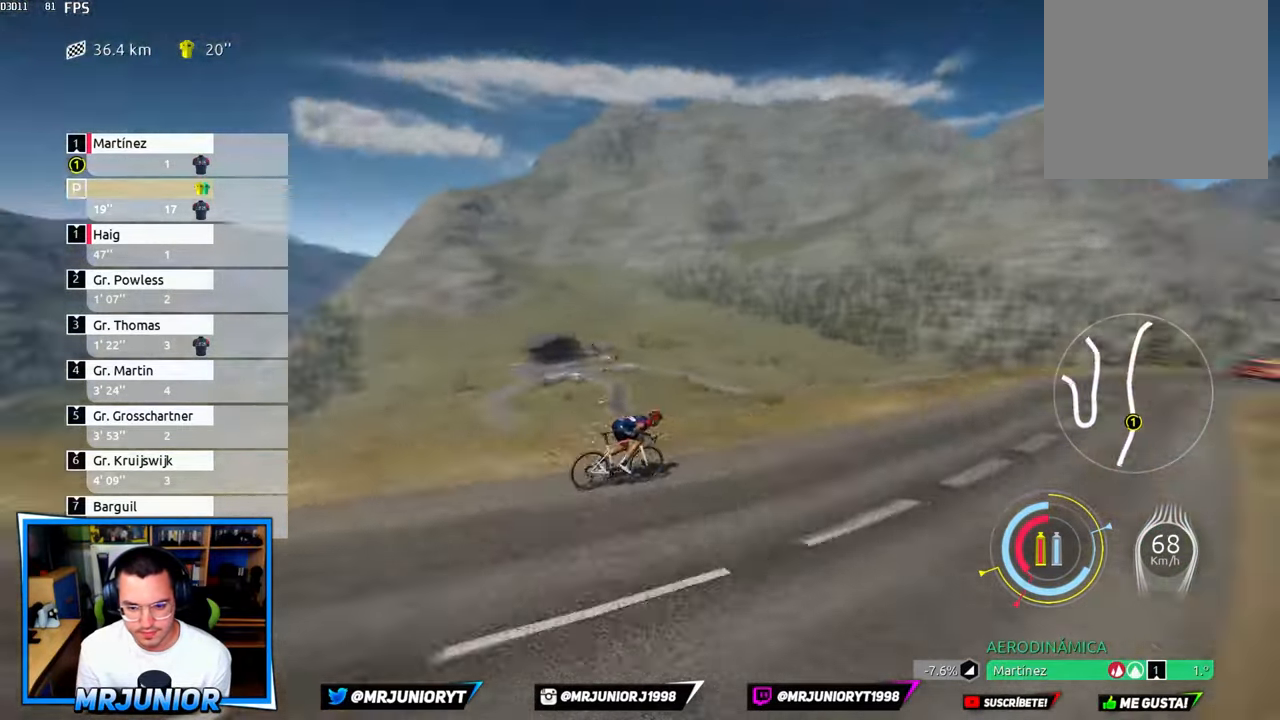
{"dt_ms": 500, "buttons": ["R1"], "left_stick": "center", "right_stick": "down-left", "events": []}
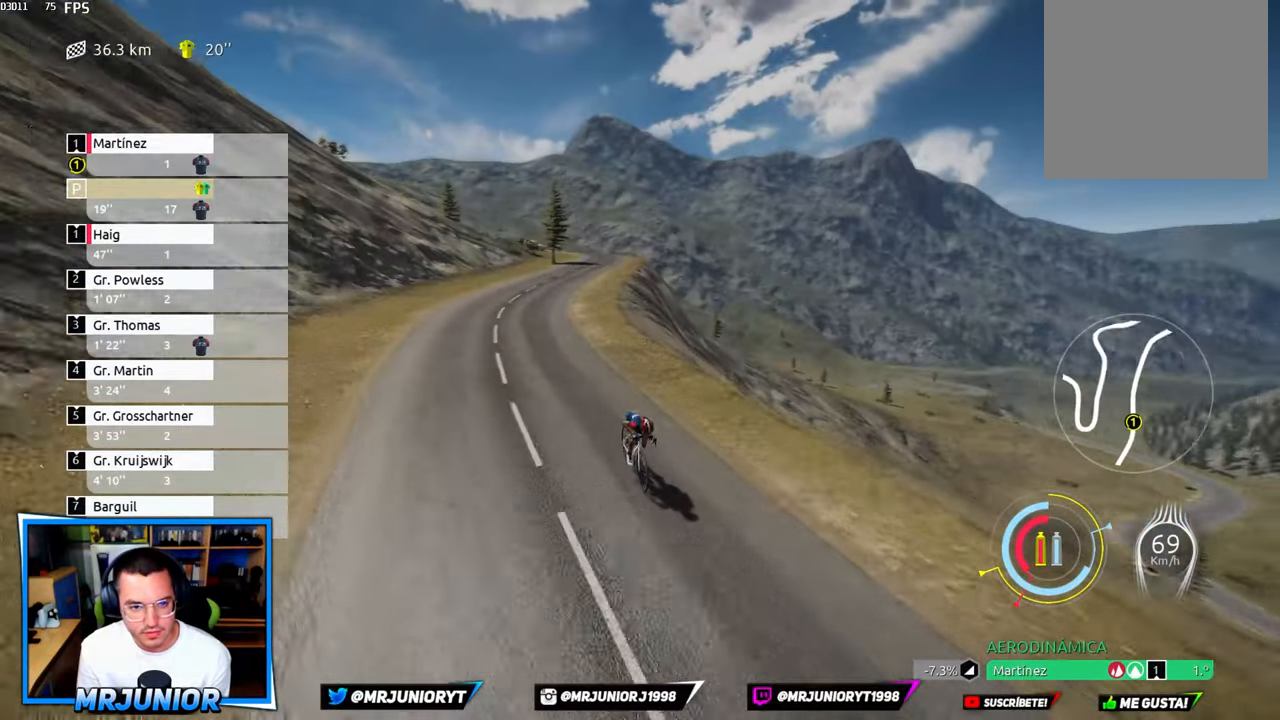
{"dt_ms": 500, "buttons": ["R1"], "left_stick": "center", "right_stick": "center", "events": [[366, "right_stick", "center"]]}
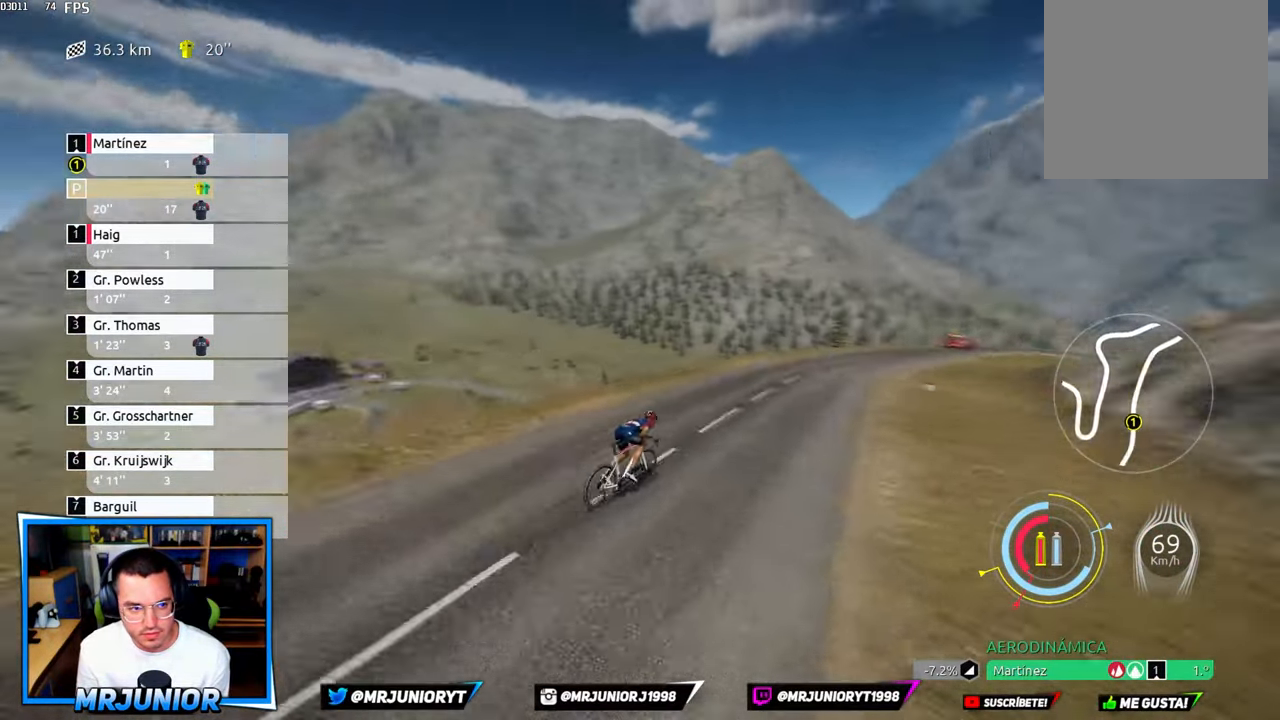
{"dt_ms": 500, "buttons": ["R1"], "left_stick": "left", "right_stick": "center", "events": [[233, "left_stick", "right"], [433, "left_stick", "center"], [500, "left_stick", "left"]]}
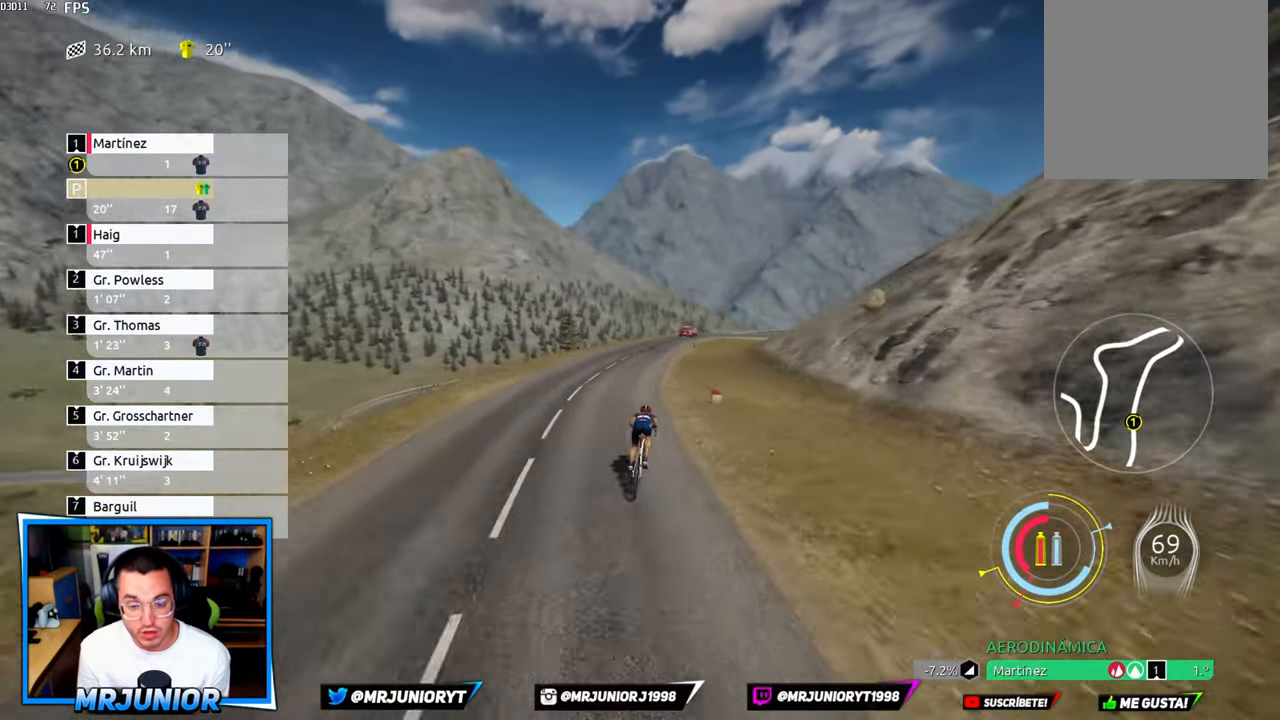
{"dt_ms": 500, "buttons": ["R1"], "left_stick": "center", "right_stick": "center", "events": [[216, "left_stick", "center"]]}
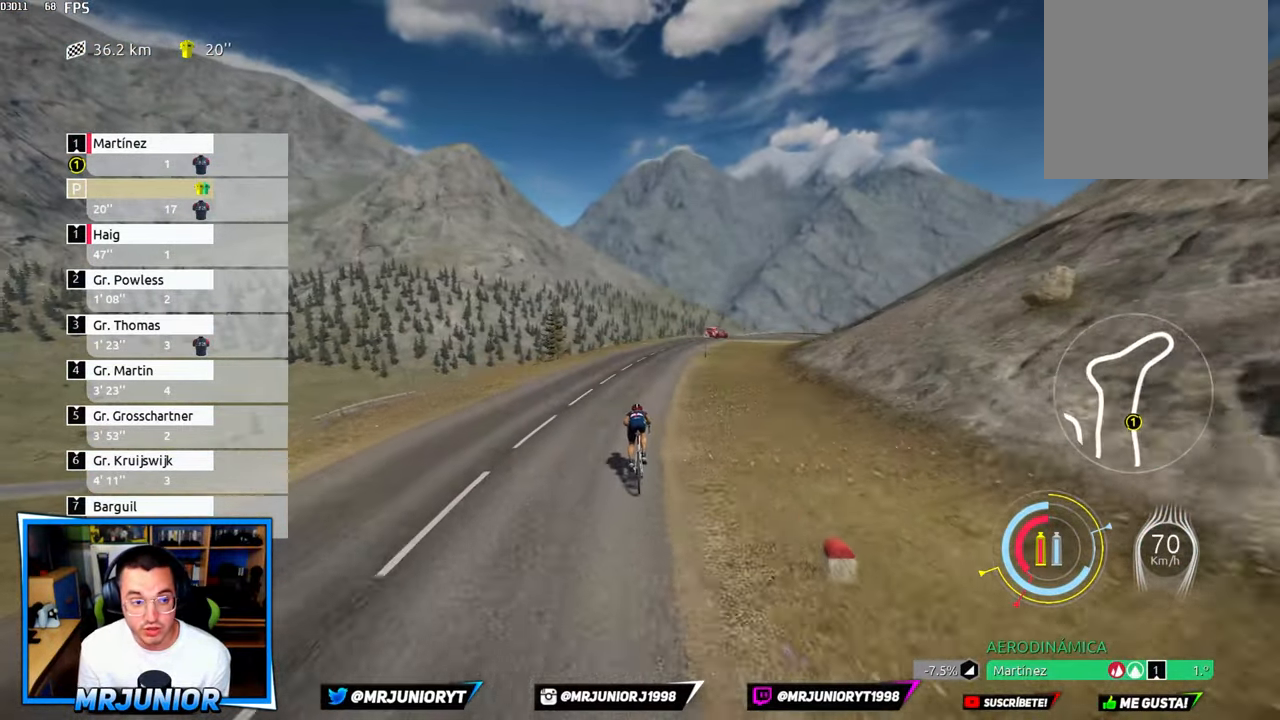
{"dt_ms": 500, "buttons": ["R1"], "left_stick": "right", "right_stick": "center", "events": [[316, "left_stick", "right"]]}
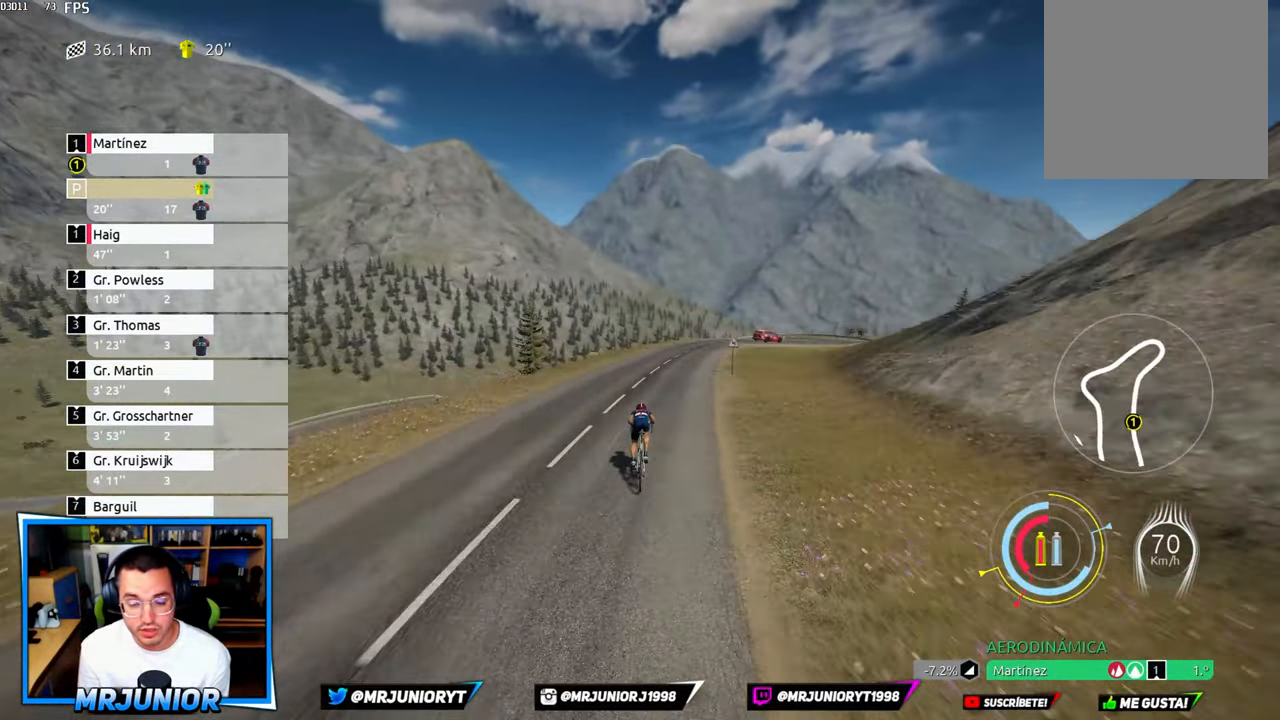
{"dt_ms": 500, "buttons": ["R1"], "left_stick": "right", "right_stick": "center", "events": []}
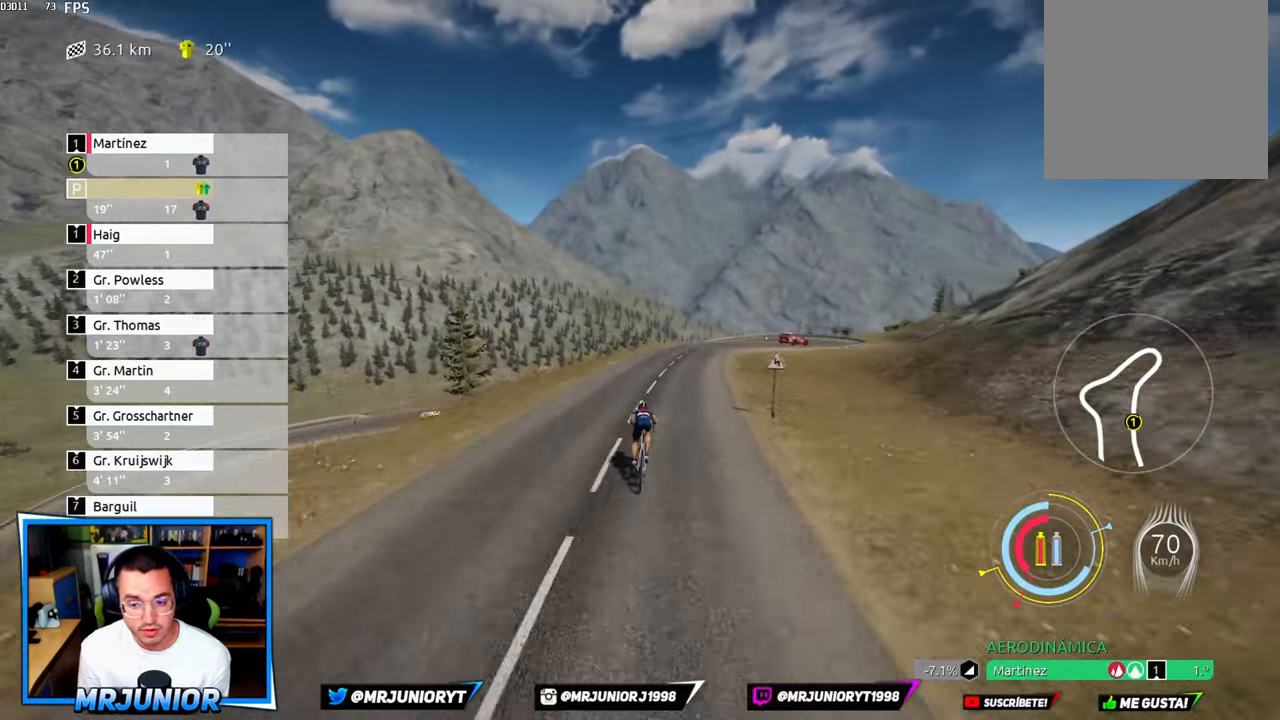
{"dt_ms": 500, "buttons": ["R1"], "left_stick": "right", "right_stick": "center", "events": []}
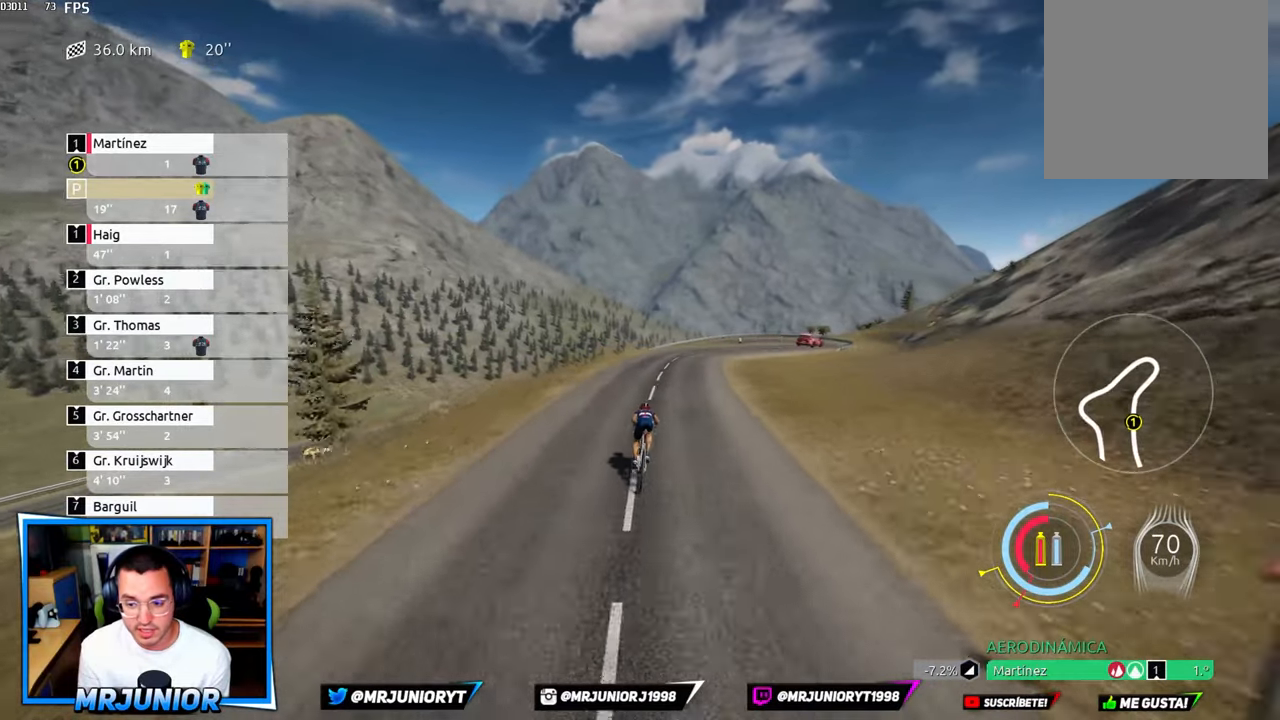
{"dt_ms": 500, "buttons": ["R1"], "left_stick": "right", "right_stick": "center", "events": []}
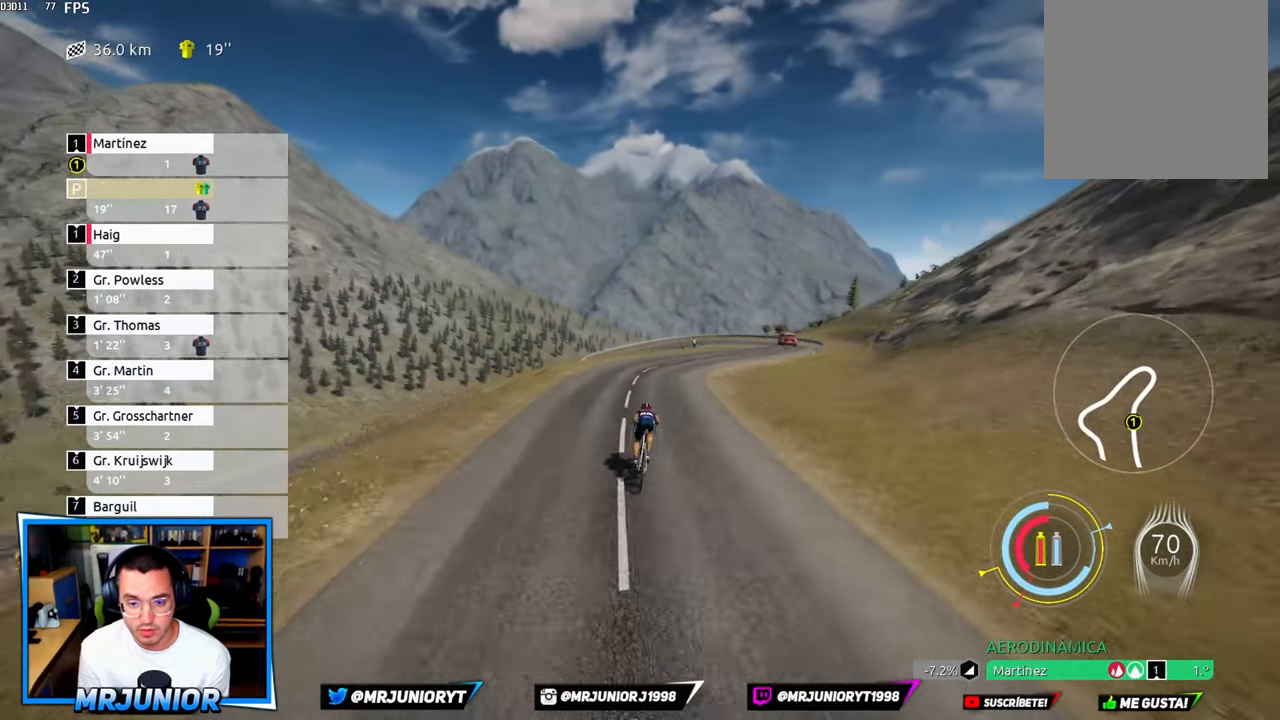
{"dt_ms": 500, "buttons": ["R1"], "left_stick": "right", "right_stick": "center", "events": []}
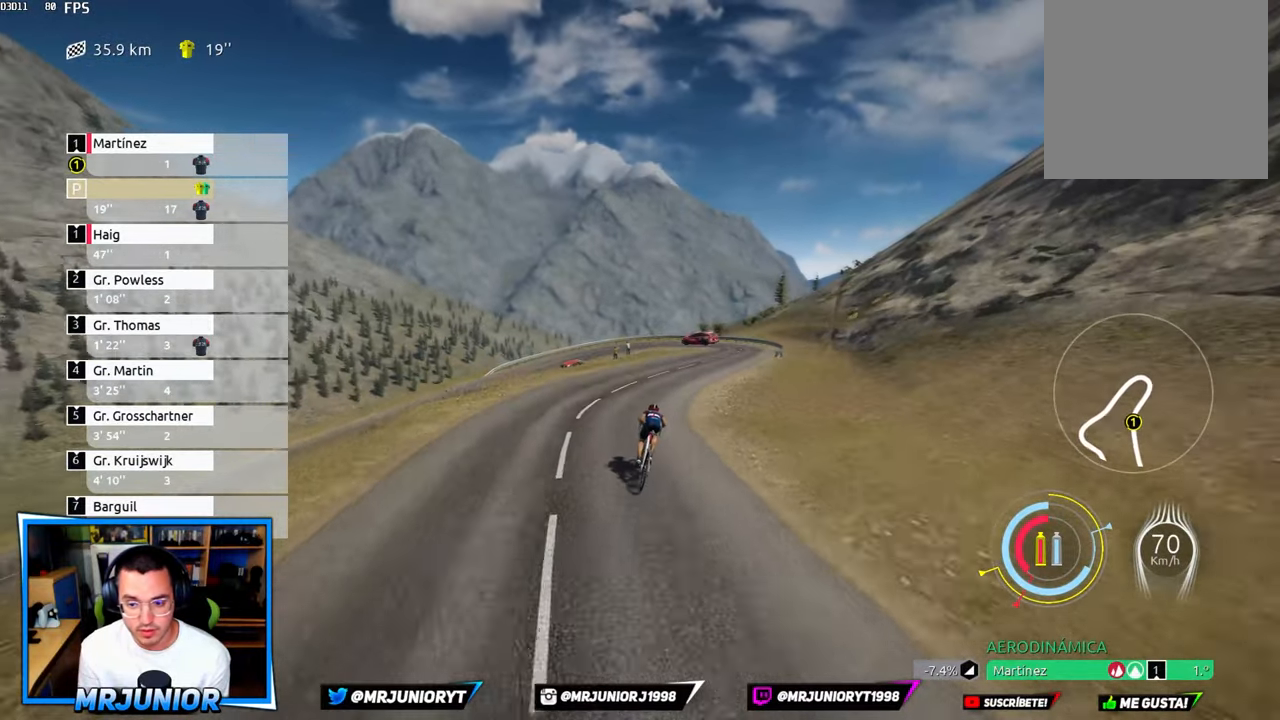
{"dt_ms": 500, "buttons": [], "left_stick": "right", "right_stick": "center", "events": [[33, "R1", "up"], [217, "L2", "down"], [383, "L2", "up"], [417, "left_stick", "center"], [500, "left_stick", "right"]]}
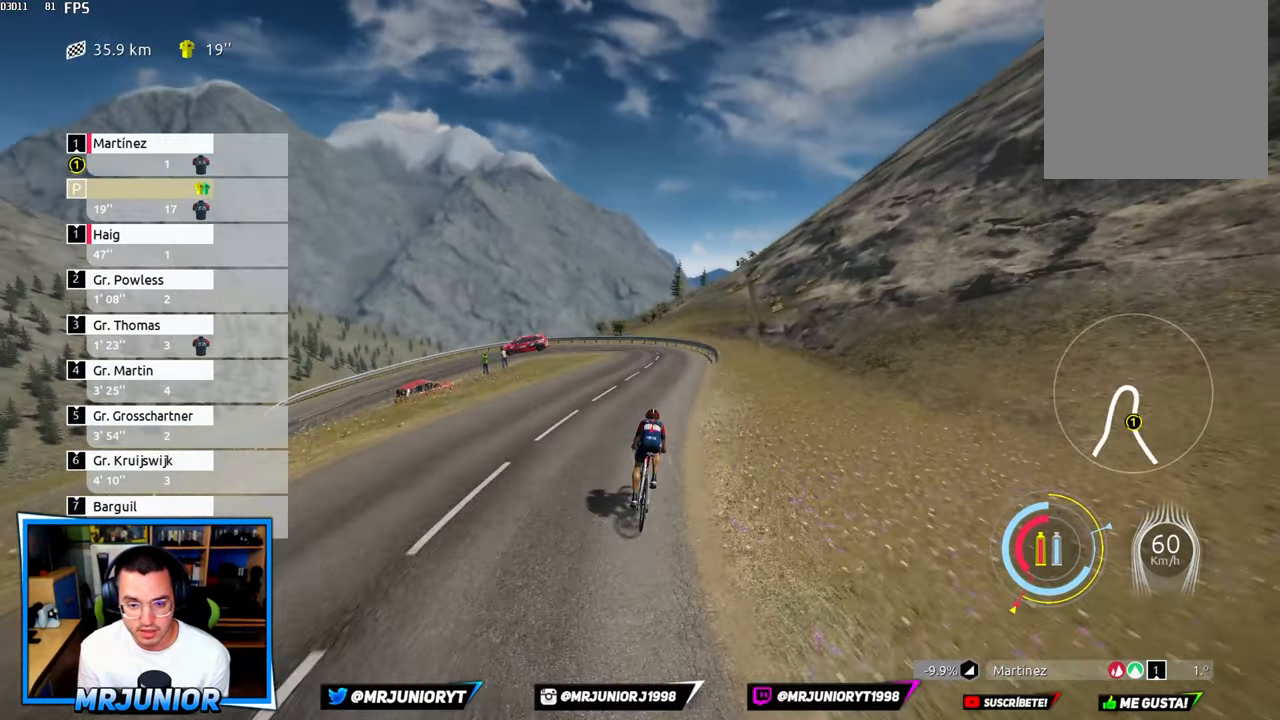
{"dt_ms": 1000, "buttons": [], "left_stick": "left", "right_stick": "center"}
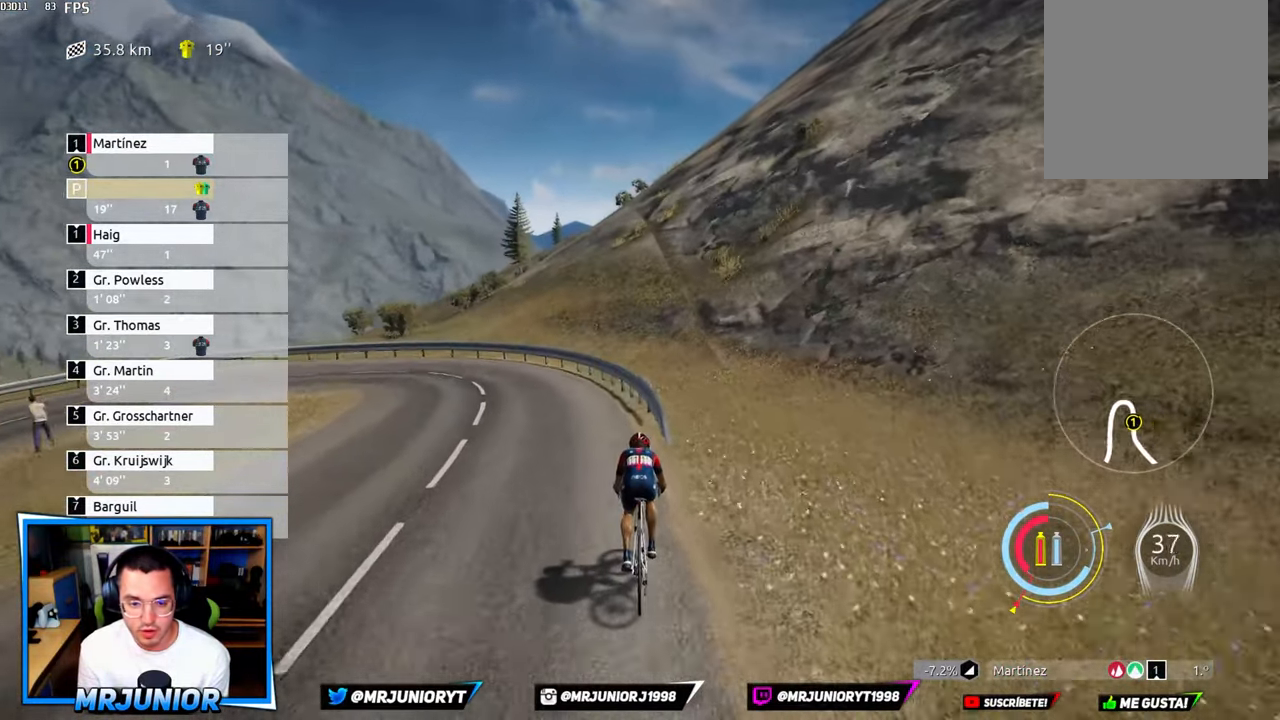
{"dt_ms": 500, "buttons": [], "left_stick": "left", "right_stick": "center", "events": [[250, "left_stick", "center"], [483, "left_stick", "left"]]}
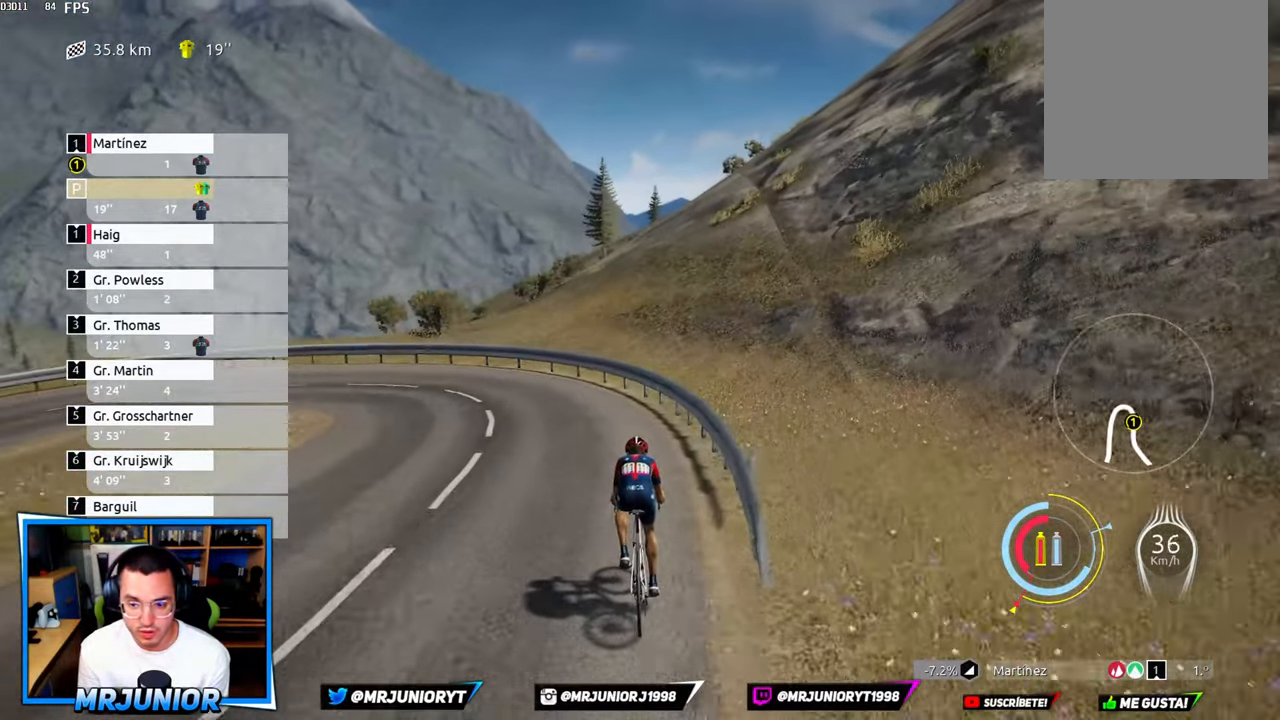
{"dt_ms": 500, "buttons": [], "left_stick": "left", "right_stick": "center", "events": []}
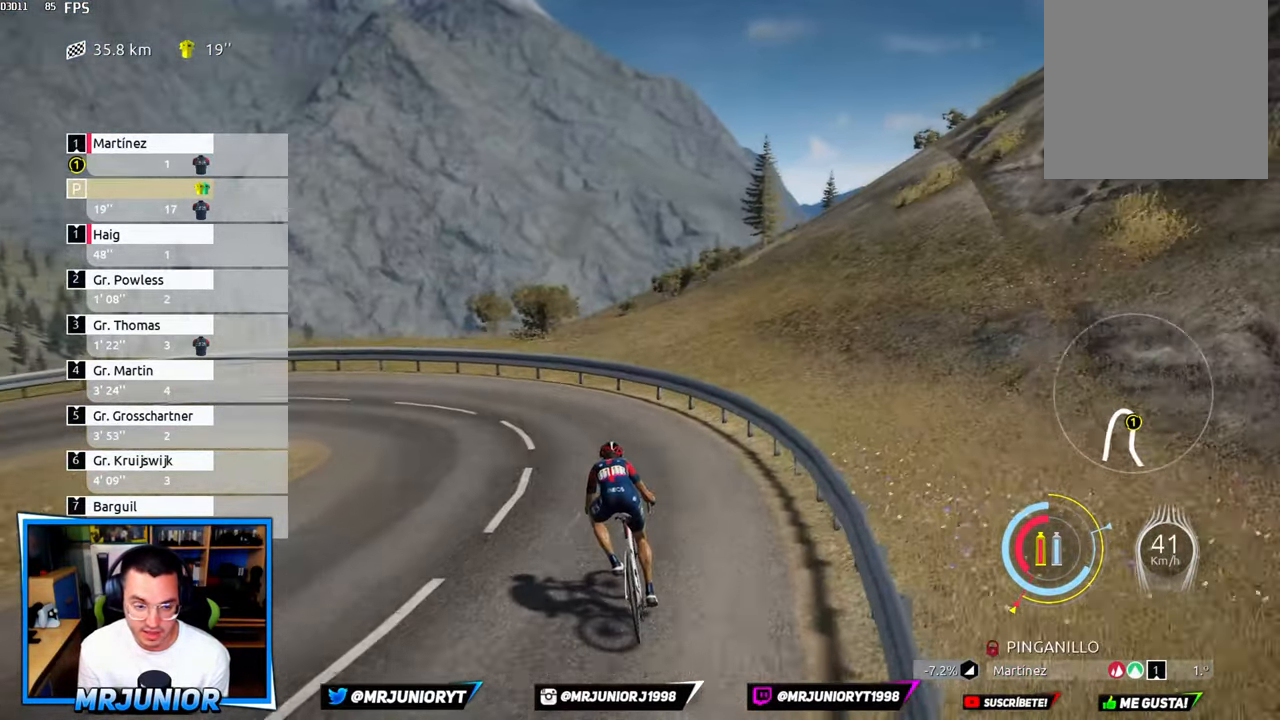
{"dt_ms": 500, "buttons": [], "left_stick": "left", "right_stick": "center", "events": []}
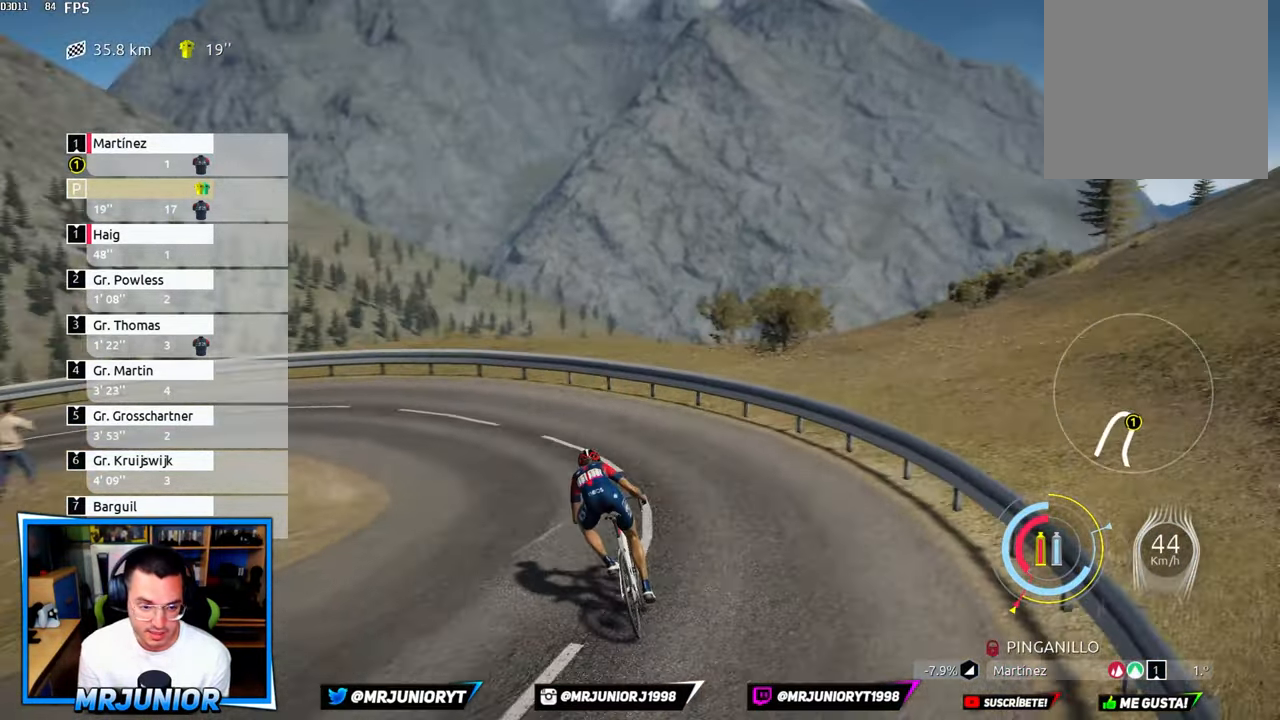
{"dt_ms": 500, "buttons": ["L2"], "left_stick": "left", "right_stick": "center", "events": [[450, "L2", "down"]]}
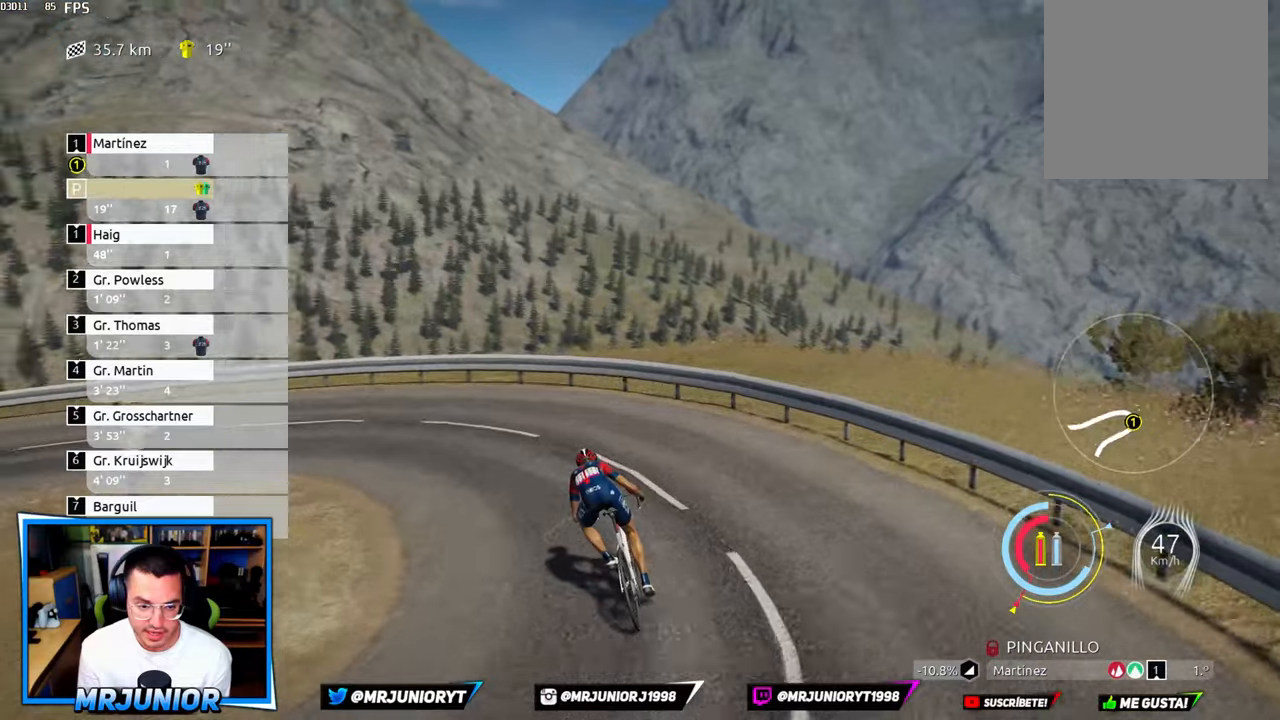
{"dt_ms": 500, "buttons": ["L2"], "left_stick": "left", "right_stick": "center", "events": []}
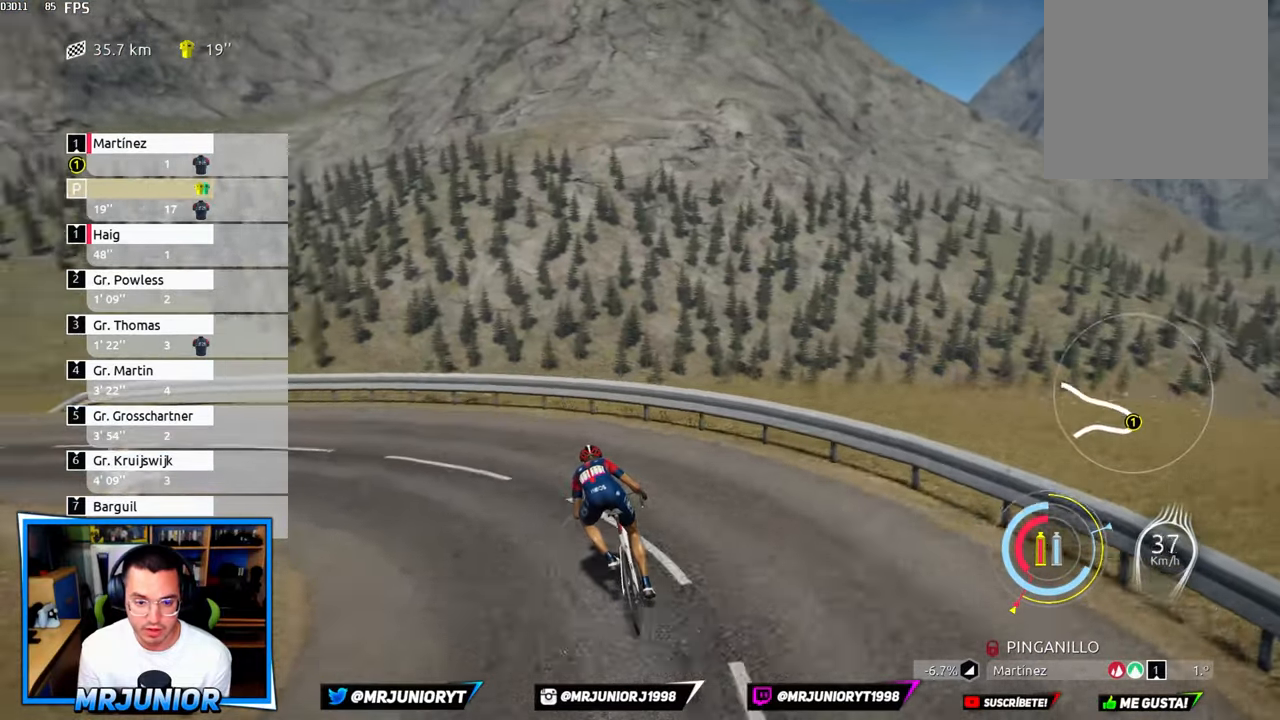
{"dt_ms": 500, "buttons": [], "left_stick": "left", "right_stick": "center", "events": [[17, "L2", "up"]]}
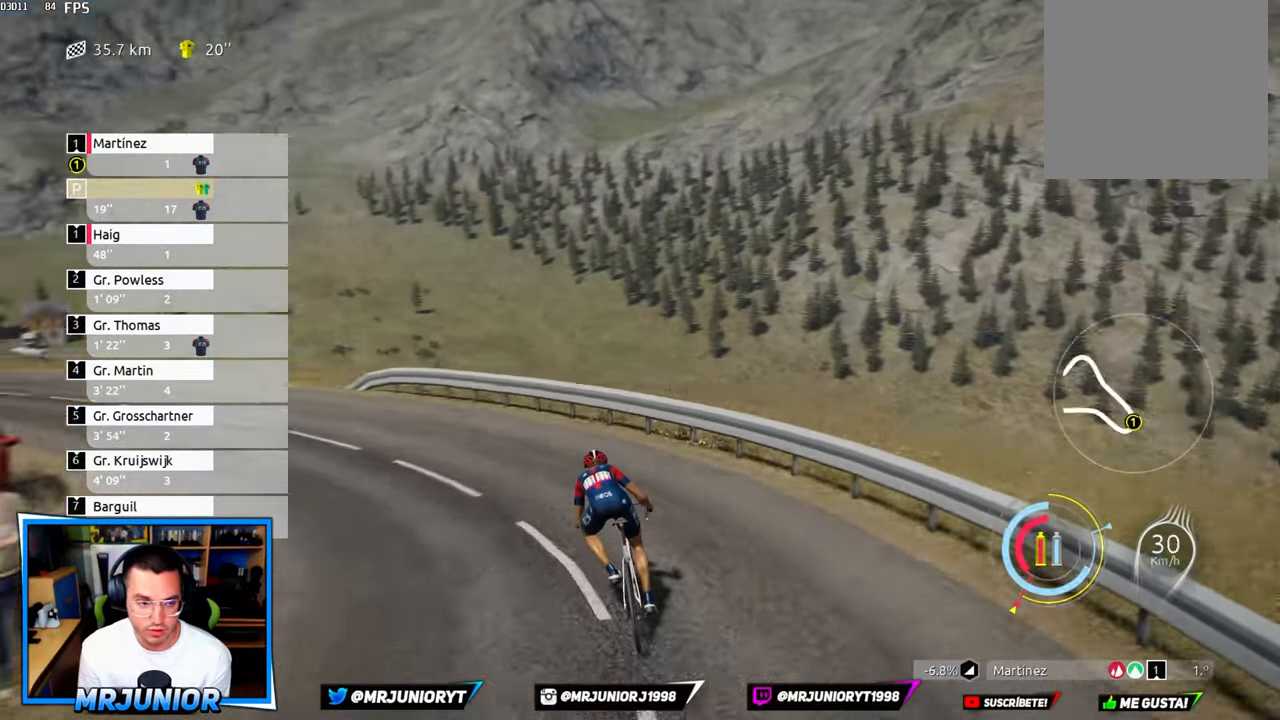
{"dt_ms": 500, "buttons": [], "left_stick": "left", "right_stick": "center", "events": []}
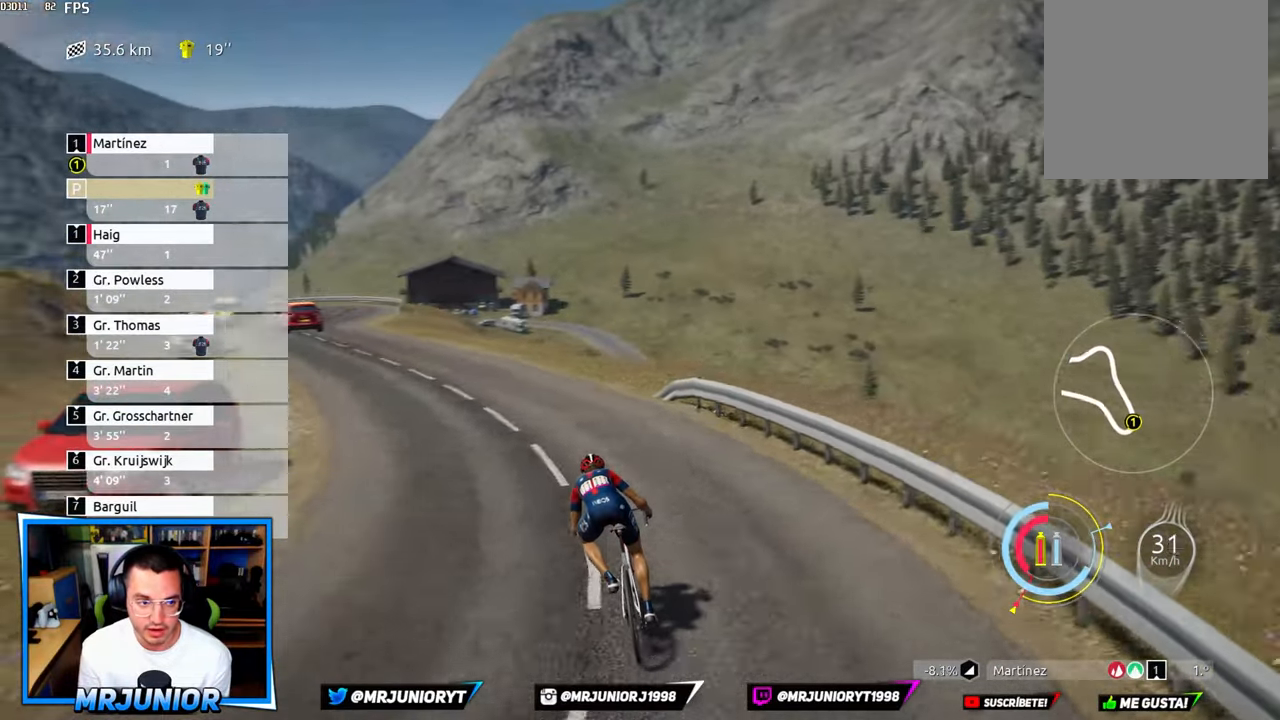
{"dt_ms": 500, "buttons": [], "left_stick": "left", "right_stick": "center", "events": []}
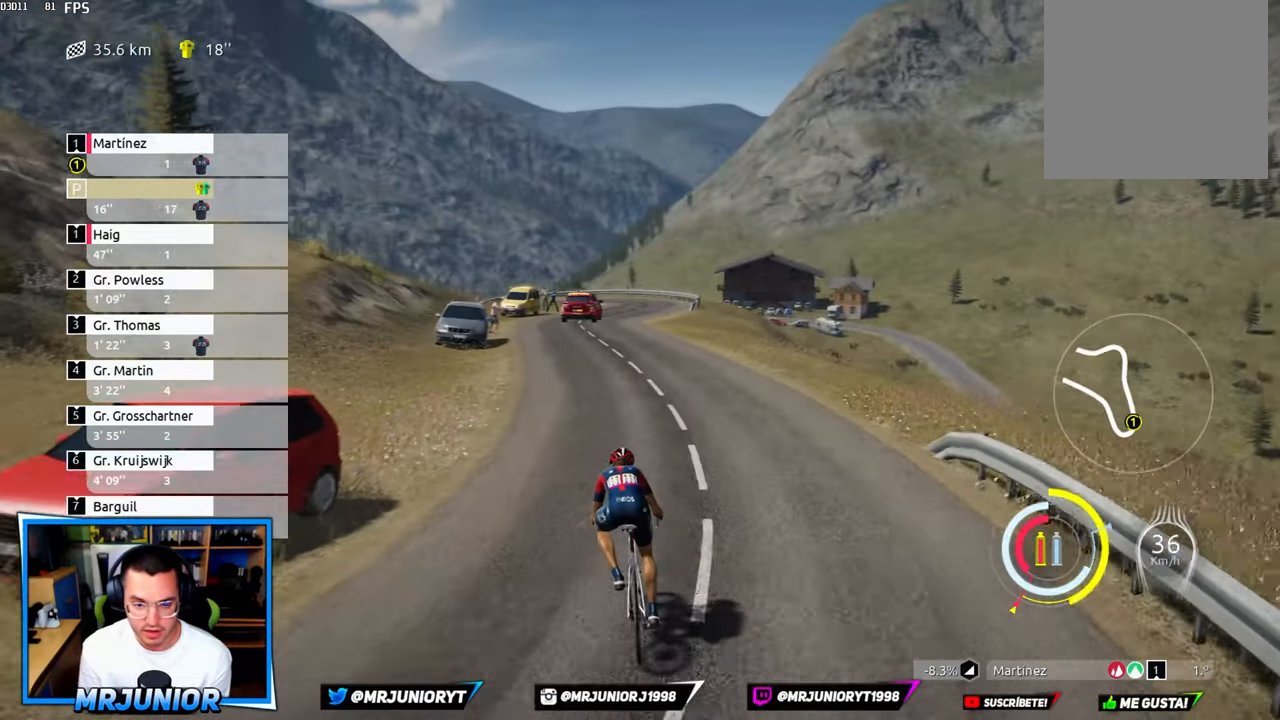
{"dt_ms": 500, "buttons": [], "left_stick": "left", "right_stick": "center", "events": []}
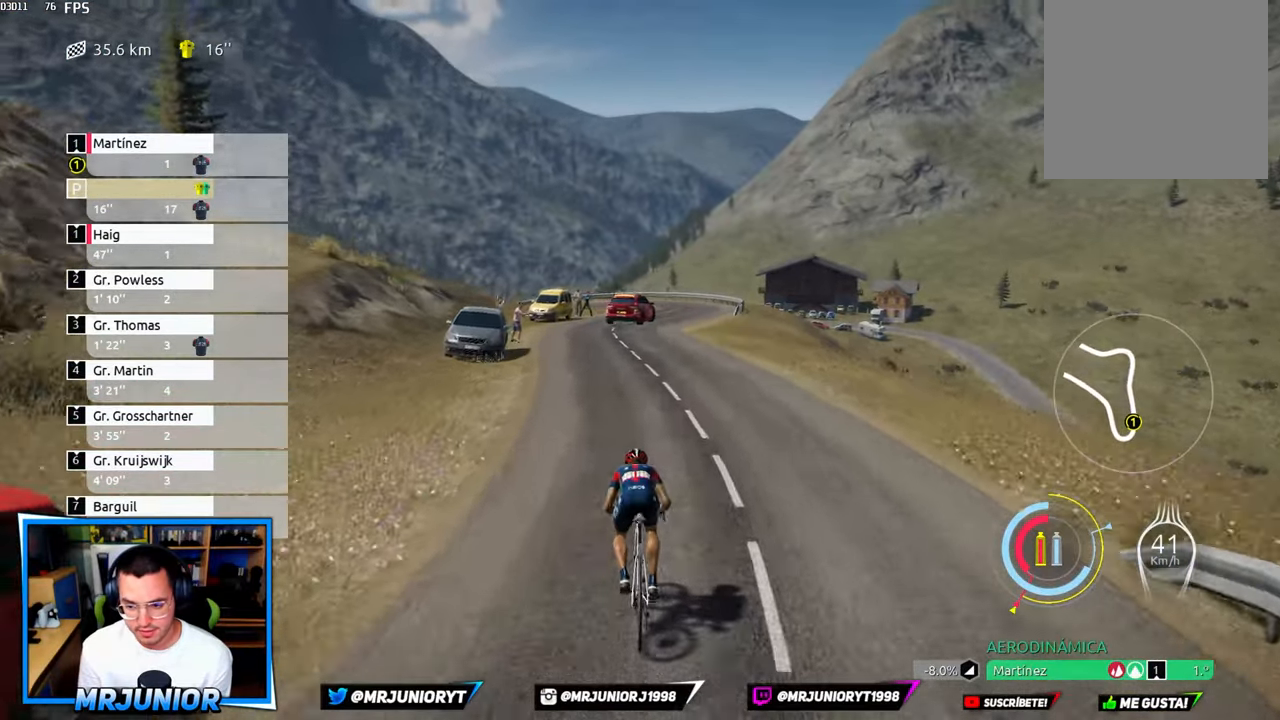
{"dt_ms": 500, "buttons": [], "left_stick": "center", "right_stick": "down-left", "events": [[384, "R2", "down"], [400, "R2", "up"], [400, "left_stick", "center"], [400, "right_stick", "down-left"]]}
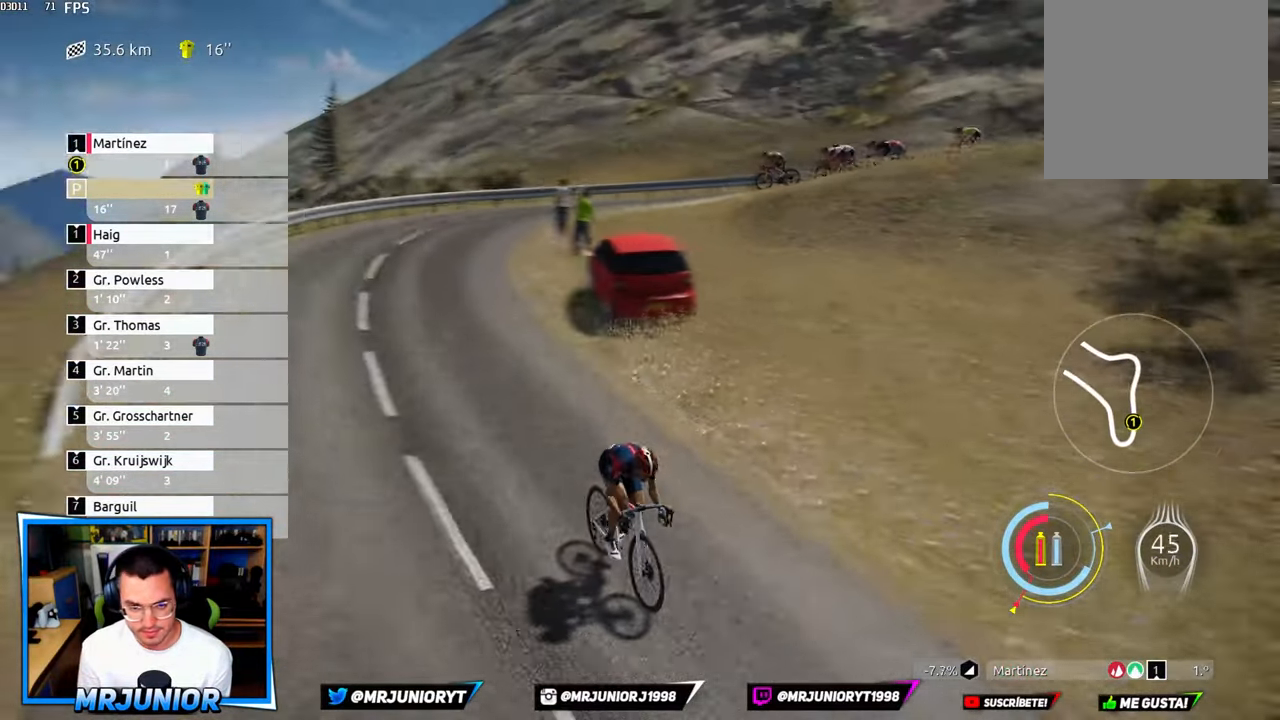
{"dt_ms": 500, "buttons": [], "left_stick": "center", "right_stick": "down-left", "events": [[50, "L2", "down"], [234, "L2", "up"]]}
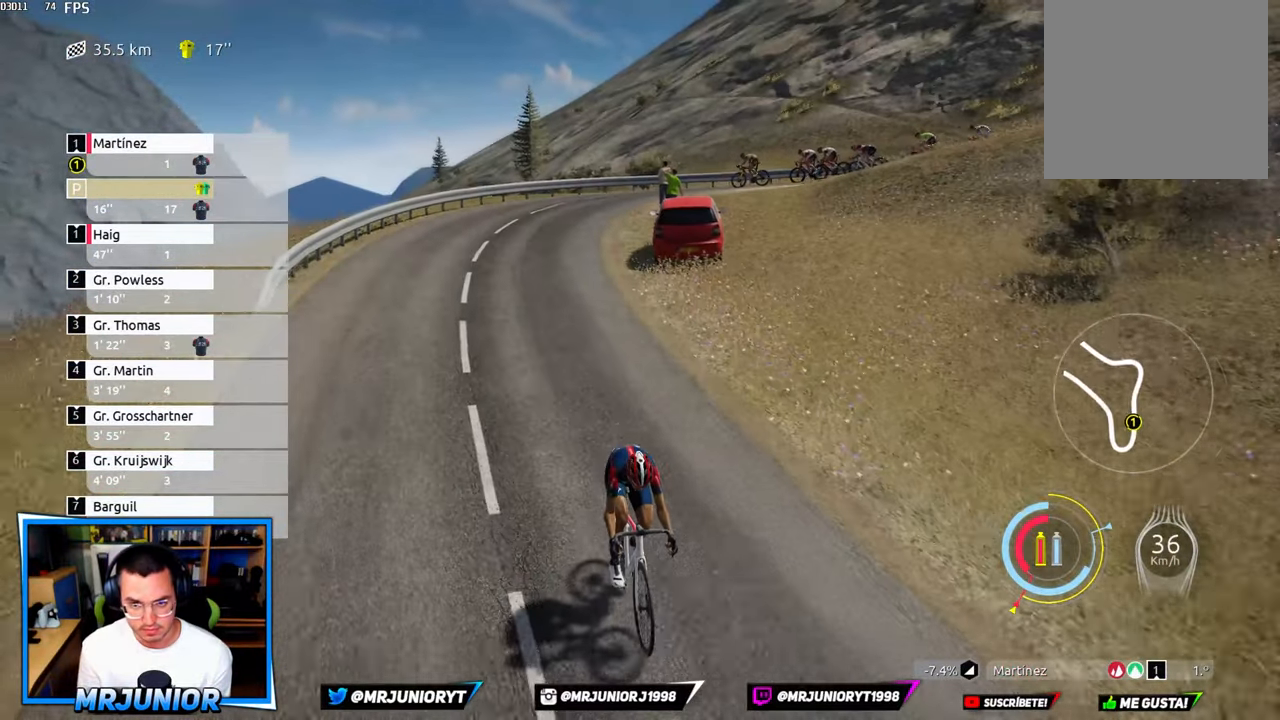
{"dt_ms": 500, "buttons": [], "left_stick": "center", "right_stick": "down-left"}
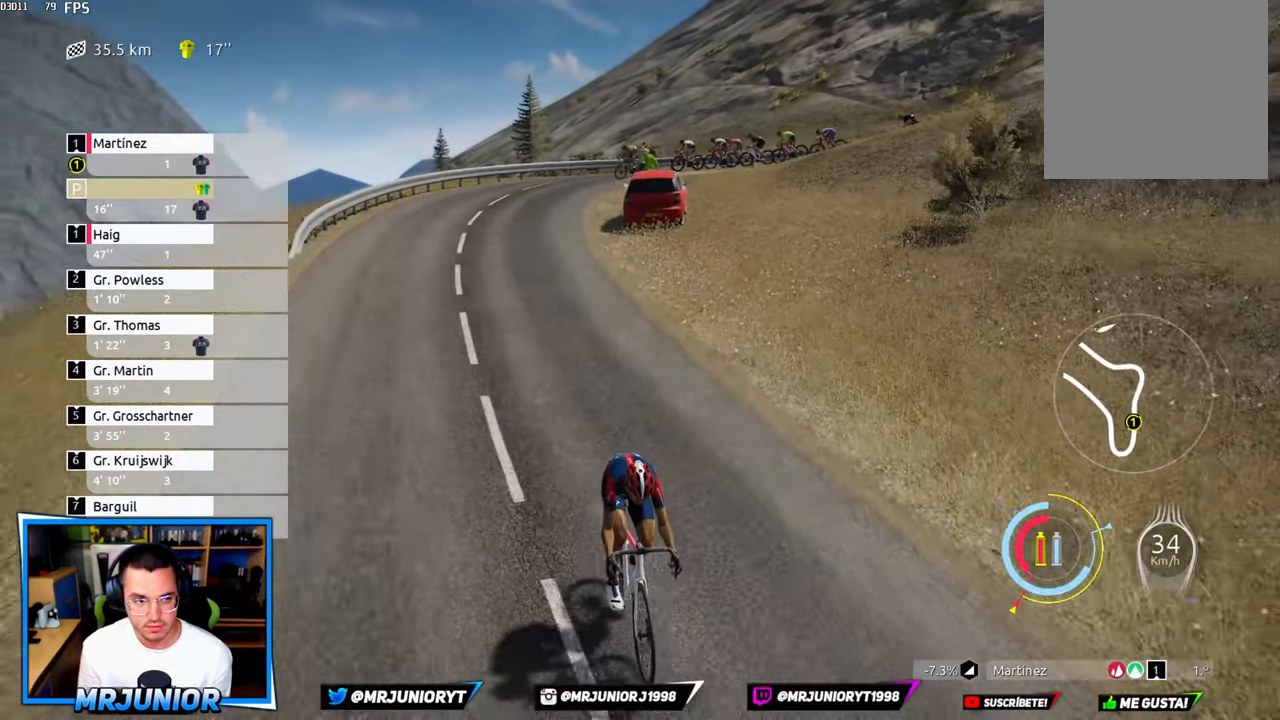
{"dt_ms": 500, "buttons": [], "left_stick": "center", "right_stick": "center", "events": [[117, "left_stick", "left"], [267, "left_stick", "center"], [367, "right_stick", "center"]]}